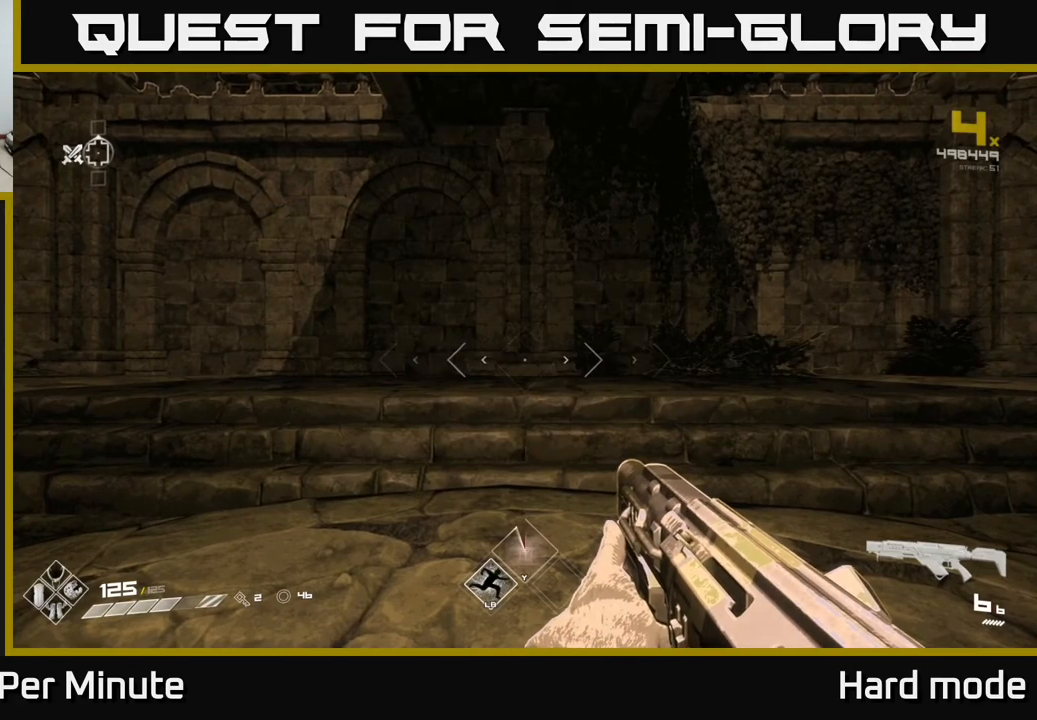
Gameplay with a controller (Xbox layout); each line is a JSON object with the inputs held at the frame after it. "events" lists button and stick changes between this image and that frame as [ms after this image, input, new state], when the widget could be followed in between.
{"buttons": [], "left_stick": "up", "right_stick": "right", "events": [[83, "right_stick", "right"], [100, "left_stick", "up-right"], [333, "left_stick", "center"], [467, "left_stick", "up"]]}
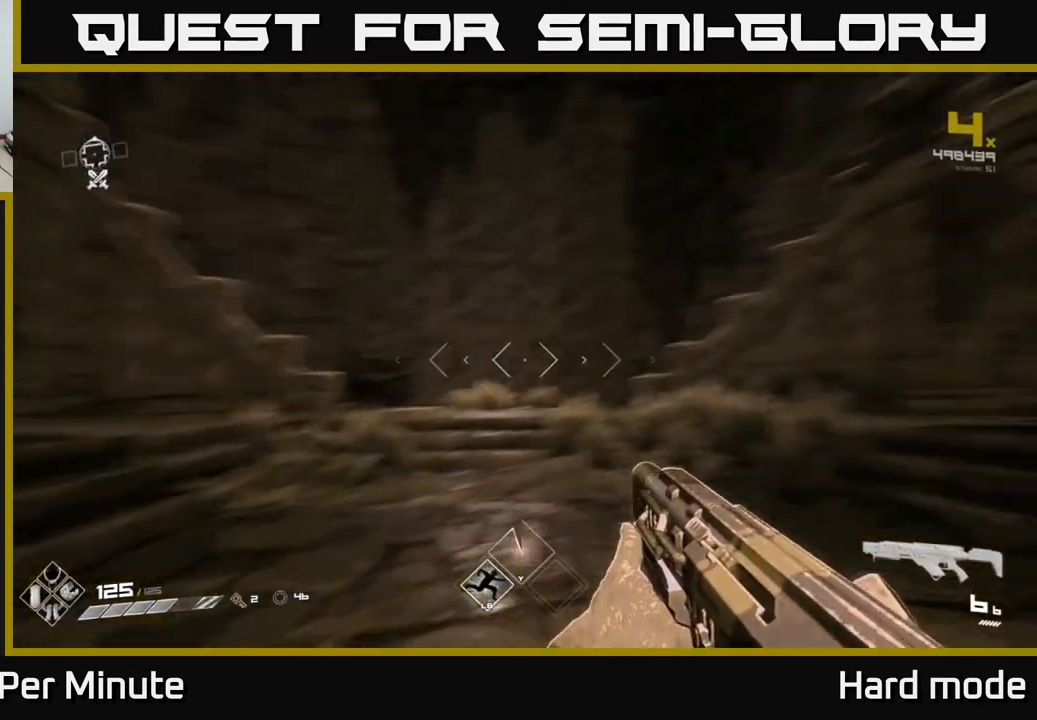
{"buttons": ["L1"], "left_stick": "up-left", "right_stick": "center", "events": [[283, "left_stick", "up-left"], [317, "right_stick", "left"], [367, "L1", "down"], [500, "right_stick", "center"]]}
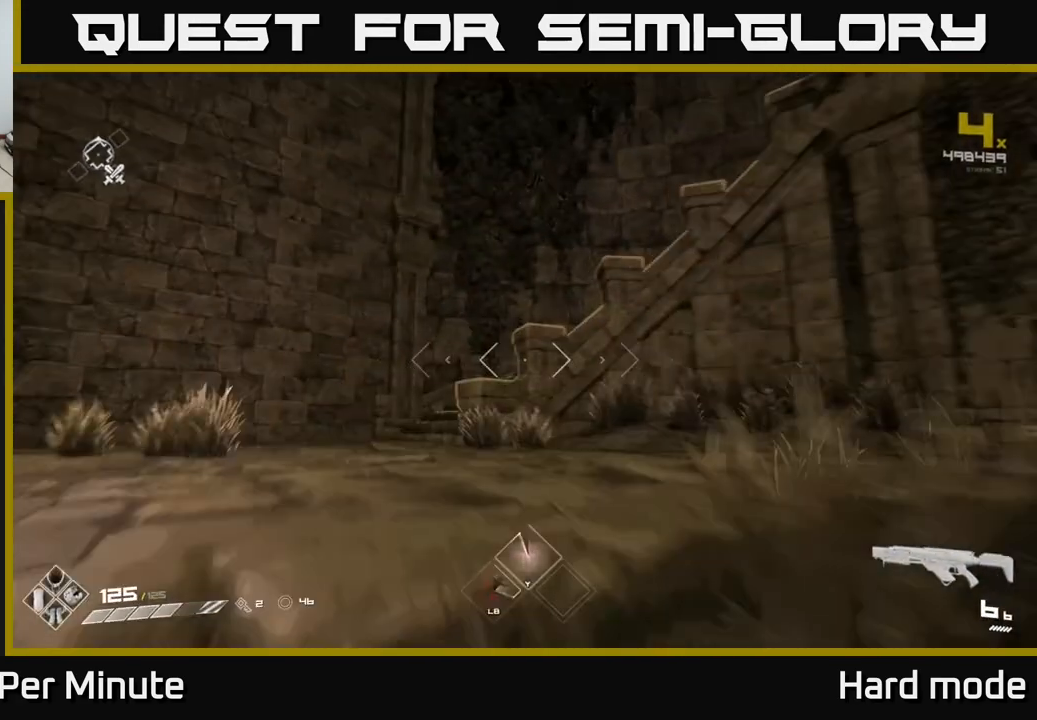
{"buttons": ["L1"], "left_stick": "up-left", "right_stick": "center", "events": []}
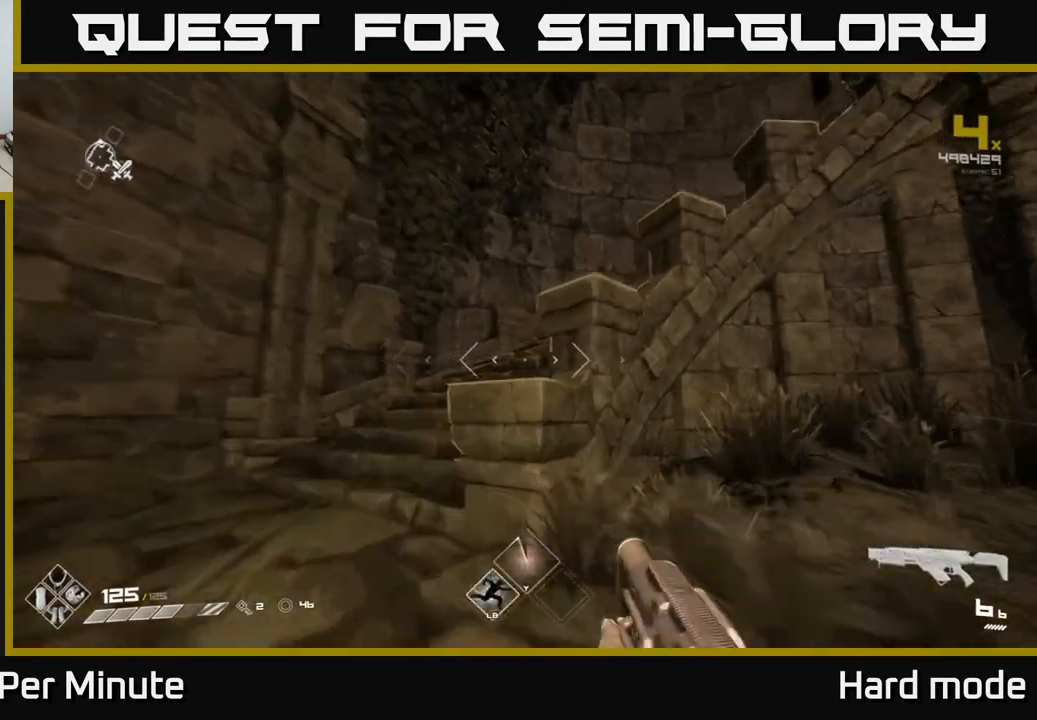
{"buttons": ["L1"], "left_stick": "up", "right_stick": "right", "events": [[317, "right_stick", "right"], [383, "left_stick", "up"]]}
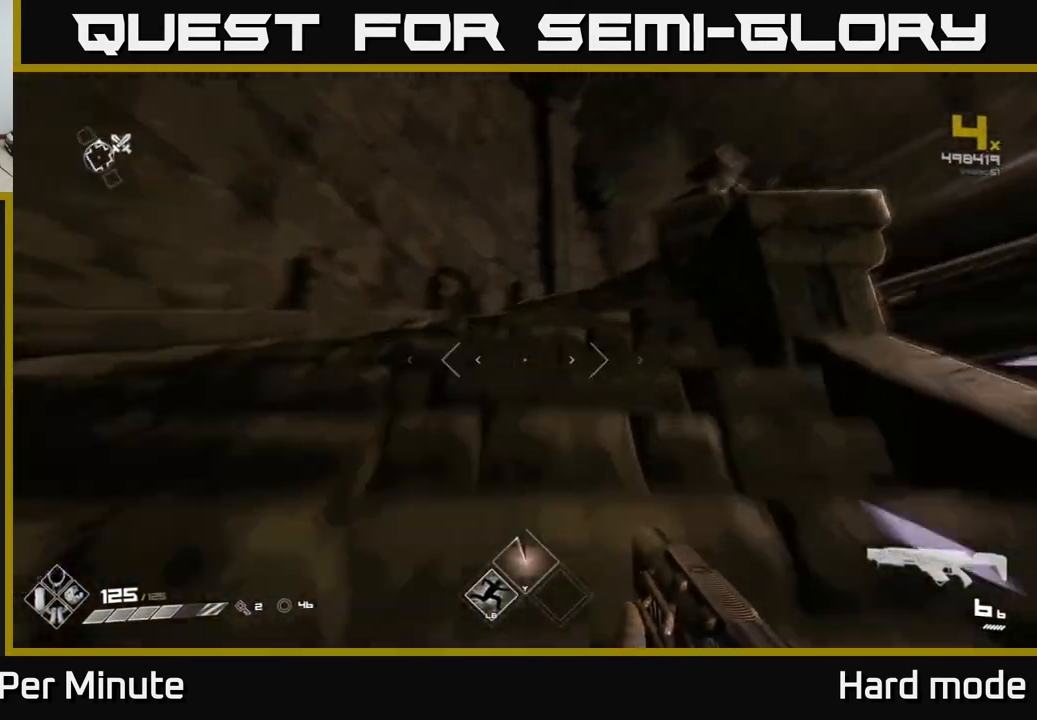
{"buttons": ["L1"], "left_stick": "up", "right_stick": "down-right", "events": [[67, "right_stick", "center"], [350, "right_stick", "down-right"]]}
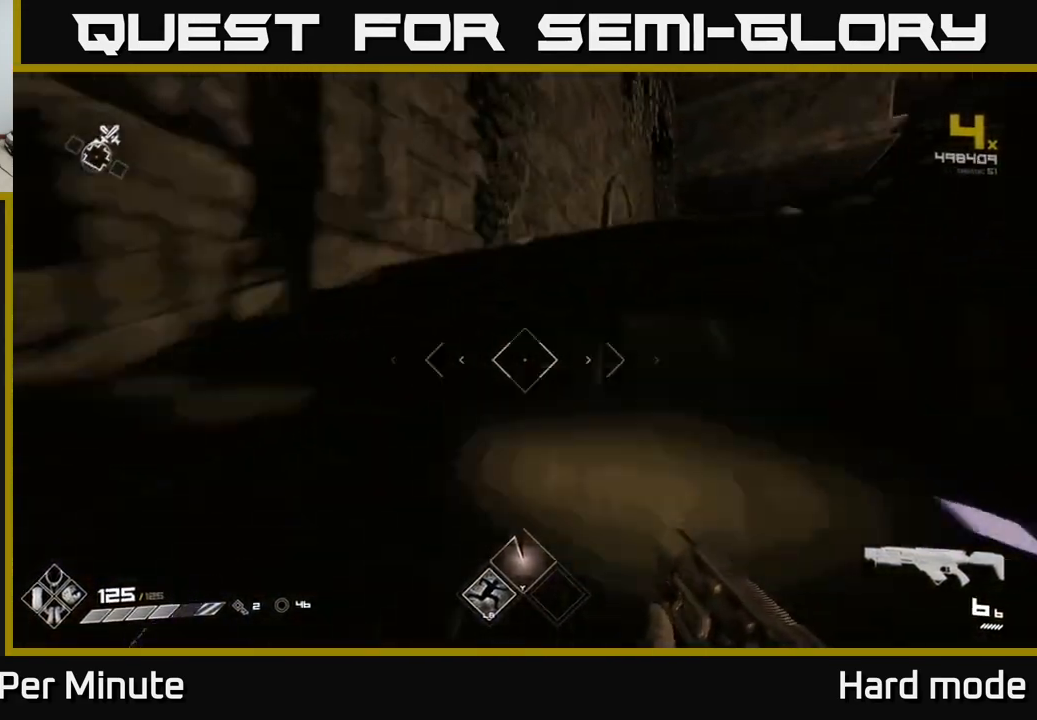
{"buttons": ["L1"], "left_stick": "up-right", "right_stick": "center", "events": [[33, "right_stick", "center"], [150, "left_stick", "up-right"]]}
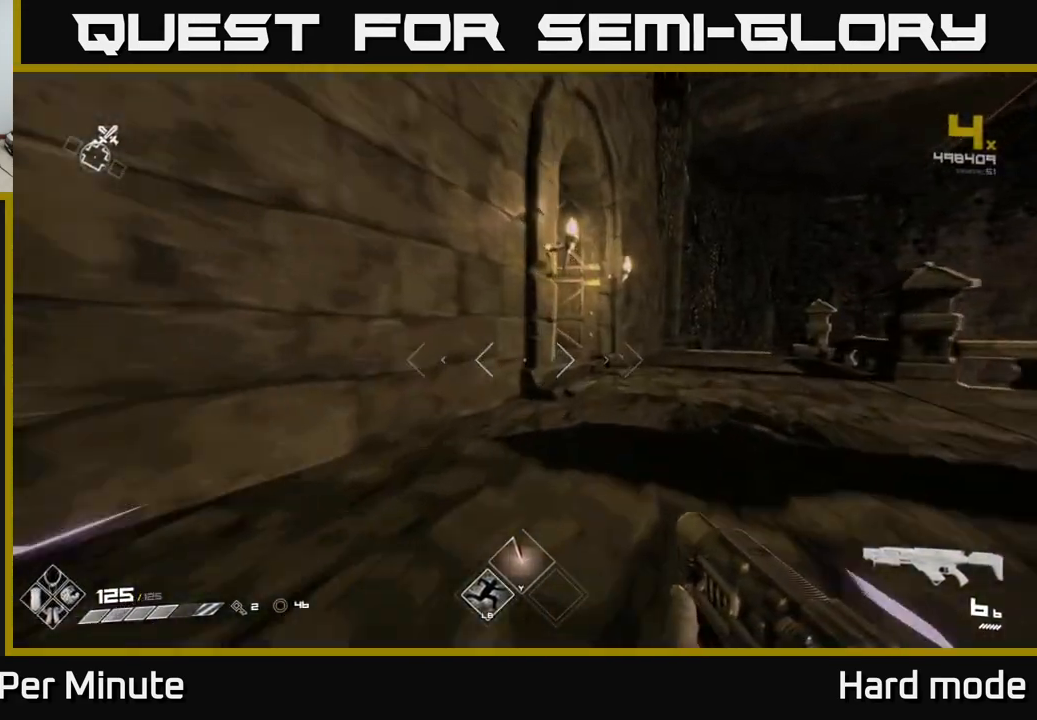
{"buttons": ["L1"], "left_stick": "up", "right_stick": "left", "events": [[217, "right_stick", "left"], [383, "left_stick", "up"]]}
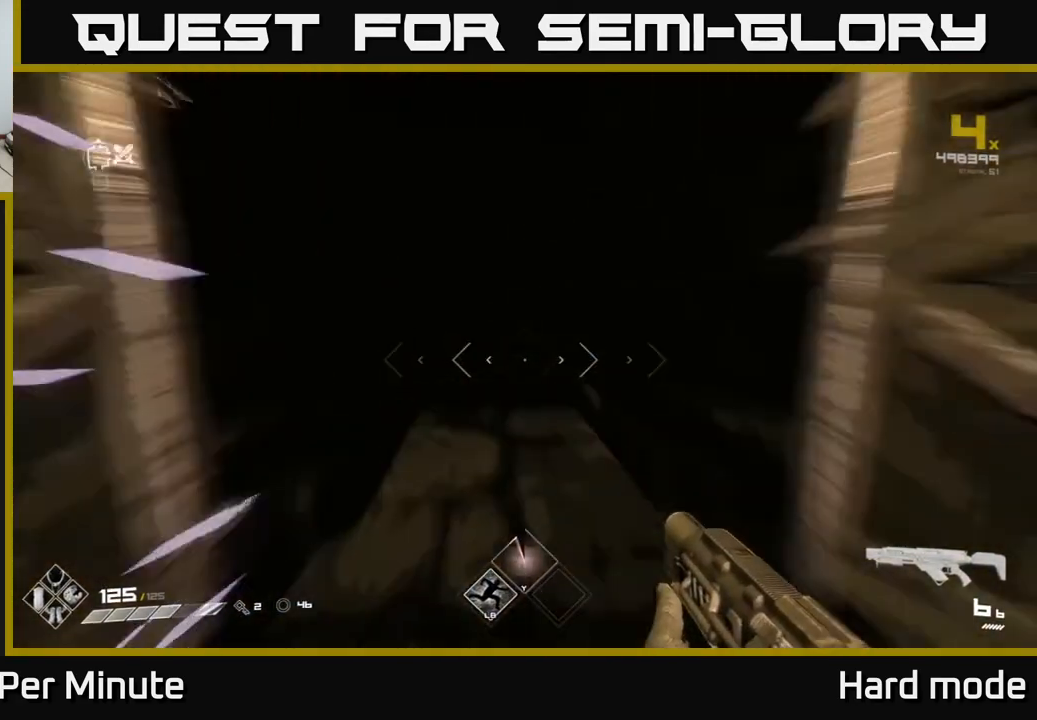
{"buttons": [], "left_stick": "up", "right_stick": "center", "events": [[117, "right_stick", "center"], [350, "right_stick", "right"], [433, "right_stick", "center"], [467, "L1", "up"]]}
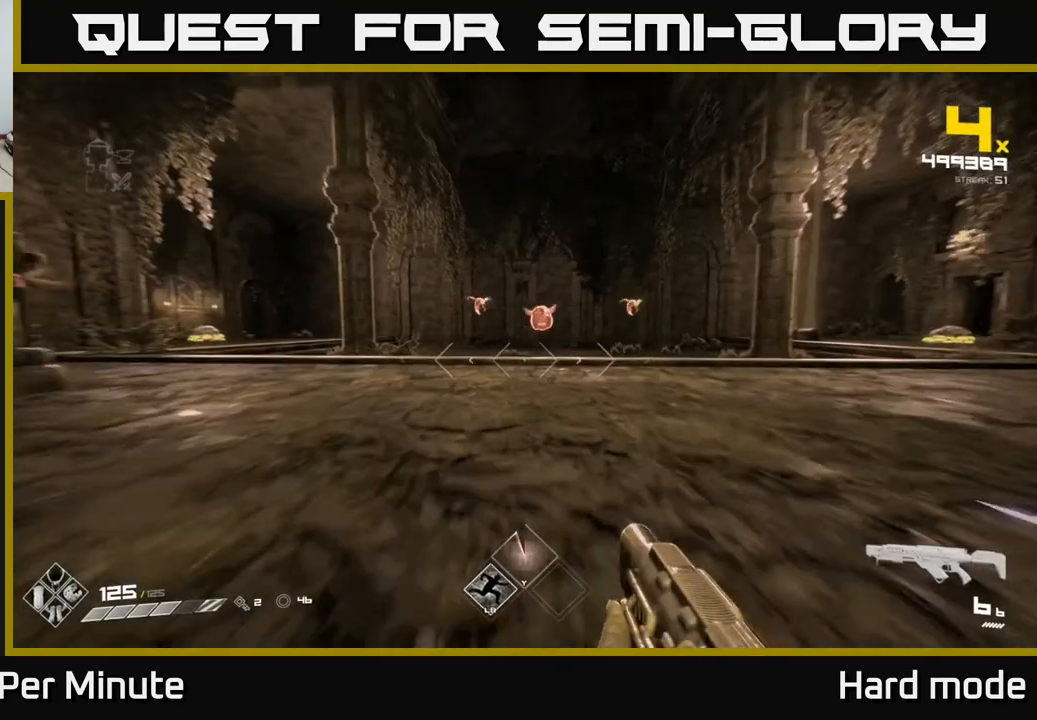
{"buttons": [], "left_stick": "up", "right_stick": "center", "events": [[283, "right_stick", "up-right"], [350, "right_stick", "center"]]}
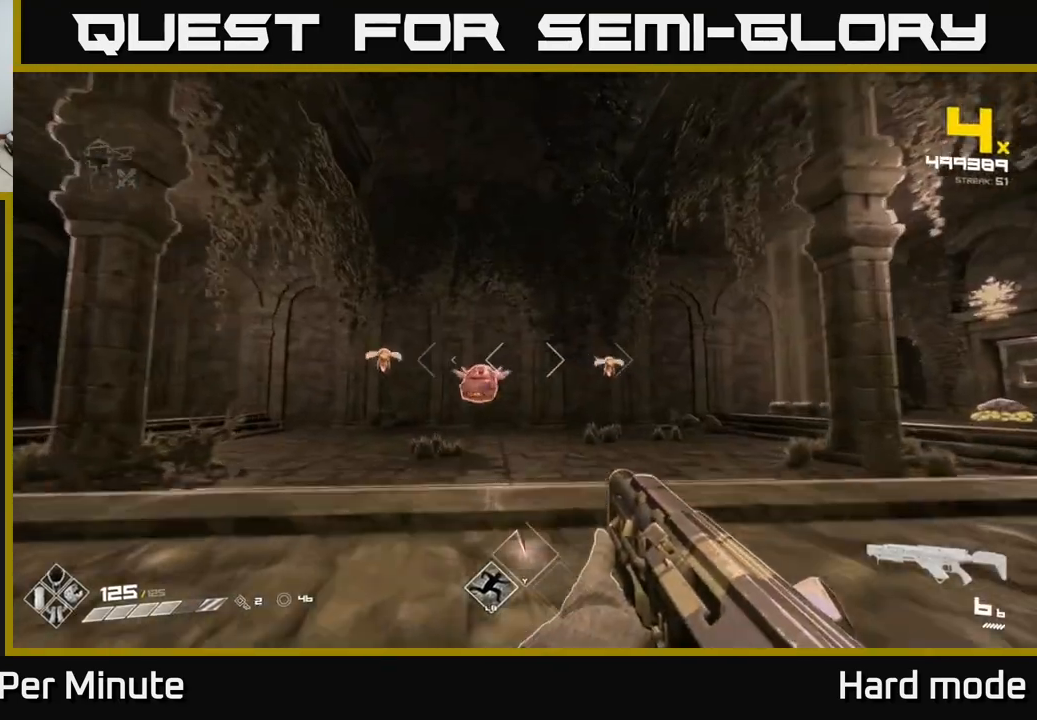
{"buttons": ["R2"], "left_stick": "center", "right_stick": "center", "events": [[100, "R2", "down"], [100, "left_stick", "center"], [217, "R2", "up"], [317, "left_stick", "up-left"], [433, "R2", "down"], [433, "left_stick", "center"]]}
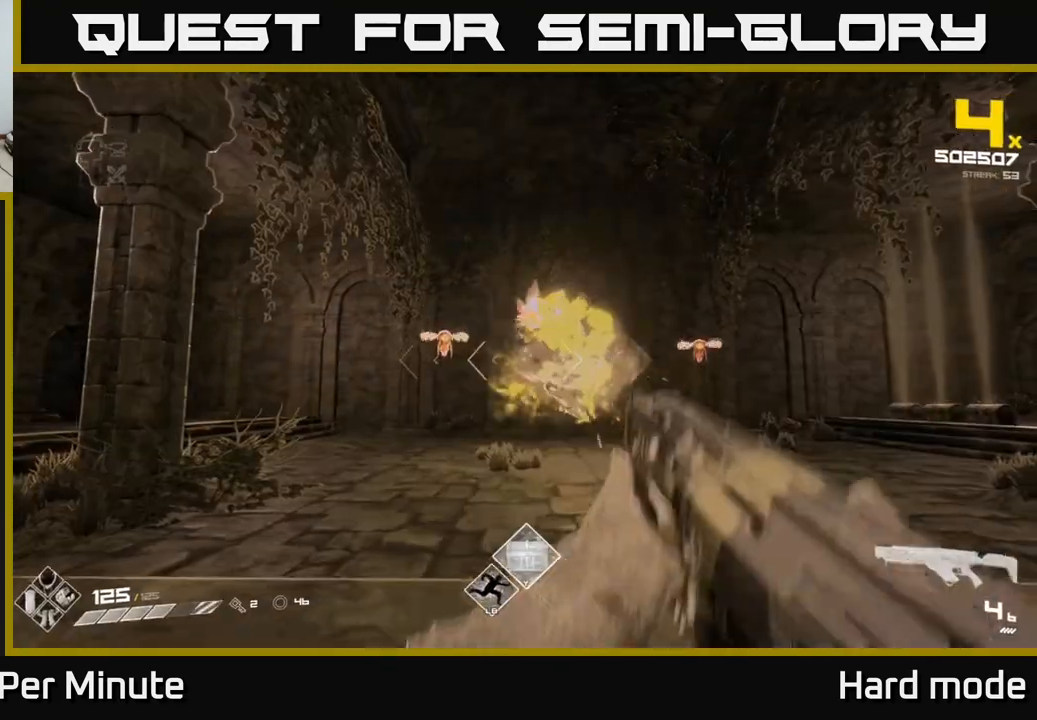
{"buttons": [], "left_stick": "center", "right_stick": "right", "events": [[17, "R2", "up"], [50, "left_stick", "up-left"], [167, "right_stick", "up-left"], [200, "left_stick", "center"], [217, "right_stick", "center"], [250, "R2", "down"], [417, "R2", "up"], [450, "right_stick", "right"]]}
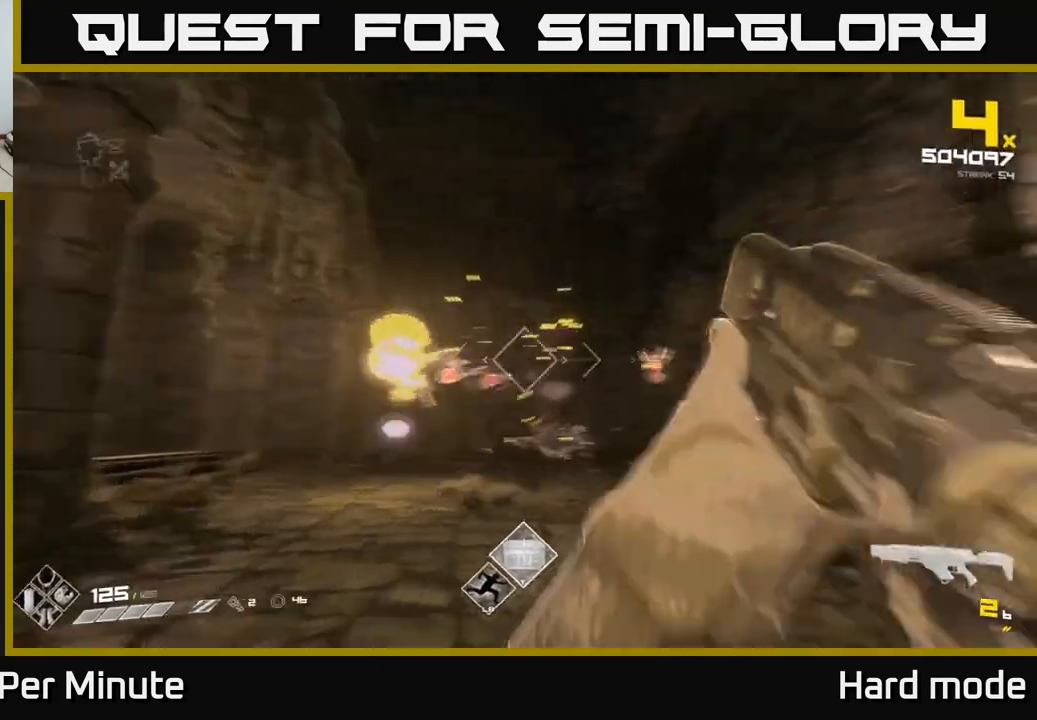
{"buttons": ["R2"], "left_stick": "center", "right_stick": "center", "events": [[50, "left_stick", "left"], [83, "R2", "down"], [83, "right_stick", "center"], [183, "R2", "up"], [183, "left_stick", "center"], [283, "right_stick", "left"], [350, "left_stick", "left"], [400, "right_stick", "center"], [467, "R2", "down"], [483, "left_stick", "center"]]}
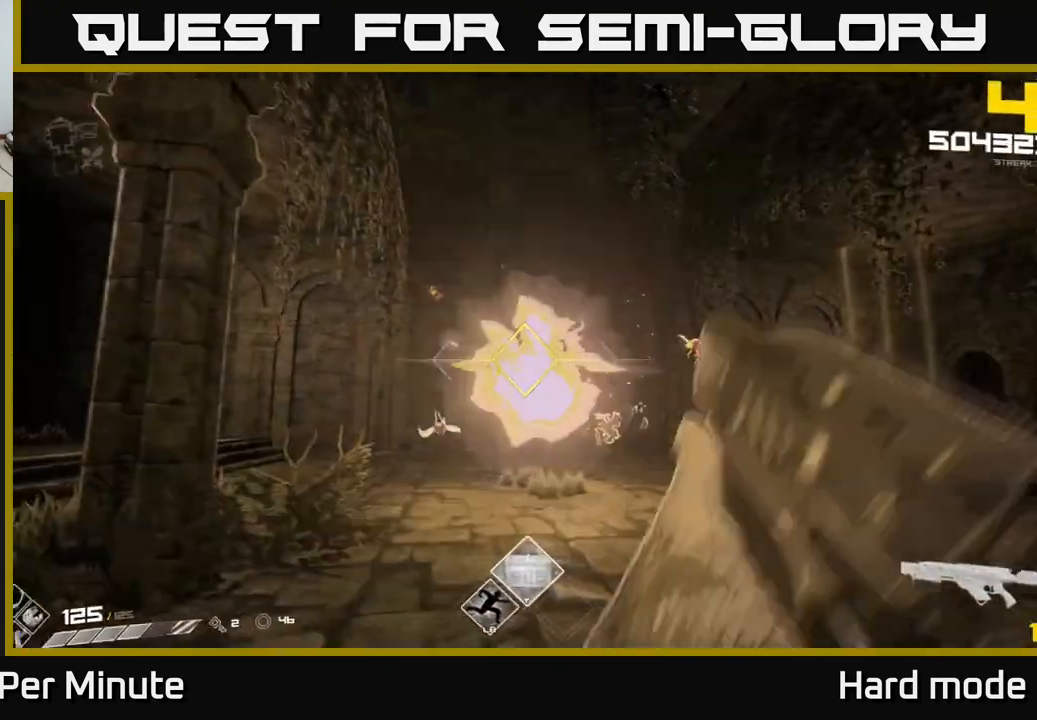
{"buttons": [], "left_stick": "center", "right_stick": "center", "events": [[67, "left_stick", "left"], [83, "right_stick", "right"], [100, "R2", "up"], [217, "left_stick", "center"], [250, "right_stick", "center"], [317, "R1", "down"], [333, "left_stick", "left"], [433, "R1", "up"], [483, "left_stick", "center"]]}
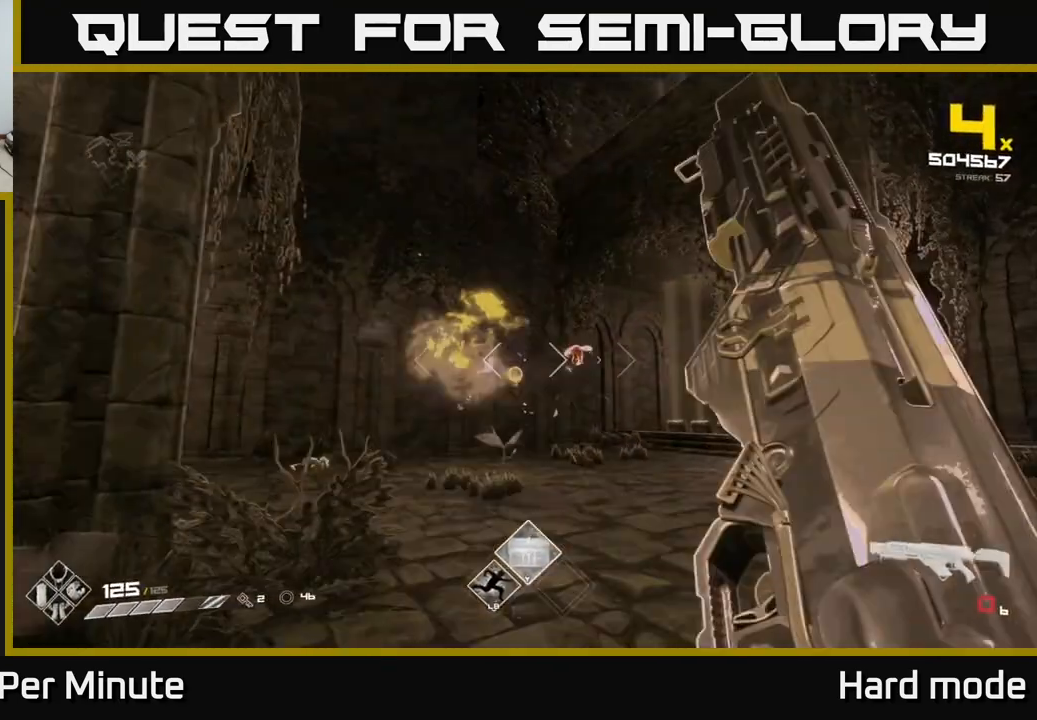
{"buttons": ["R2"], "left_stick": "up-left", "right_stick": "center", "events": [[100, "R1", "down"], [217, "R1", "up"], [367, "left_stick", "up-left"], [433, "R2", "down"]]}
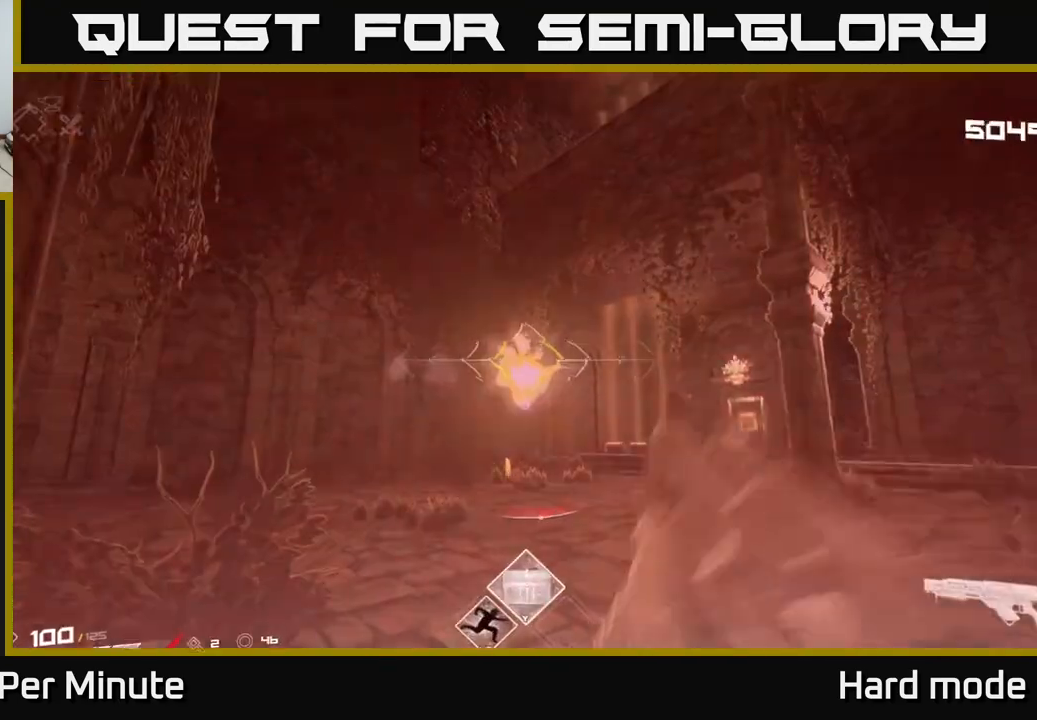
{"buttons": [], "left_stick": "up-left", "right_stick": "center", "events": [[117, "R2", "up"], [250, "left_stick", "up"], [300, "R1", "down"], [417, "left_stick", "up-left"], [417, "right_stick", "right"], [467, "R1", "up"], [500, "right_stick", "center"]]}
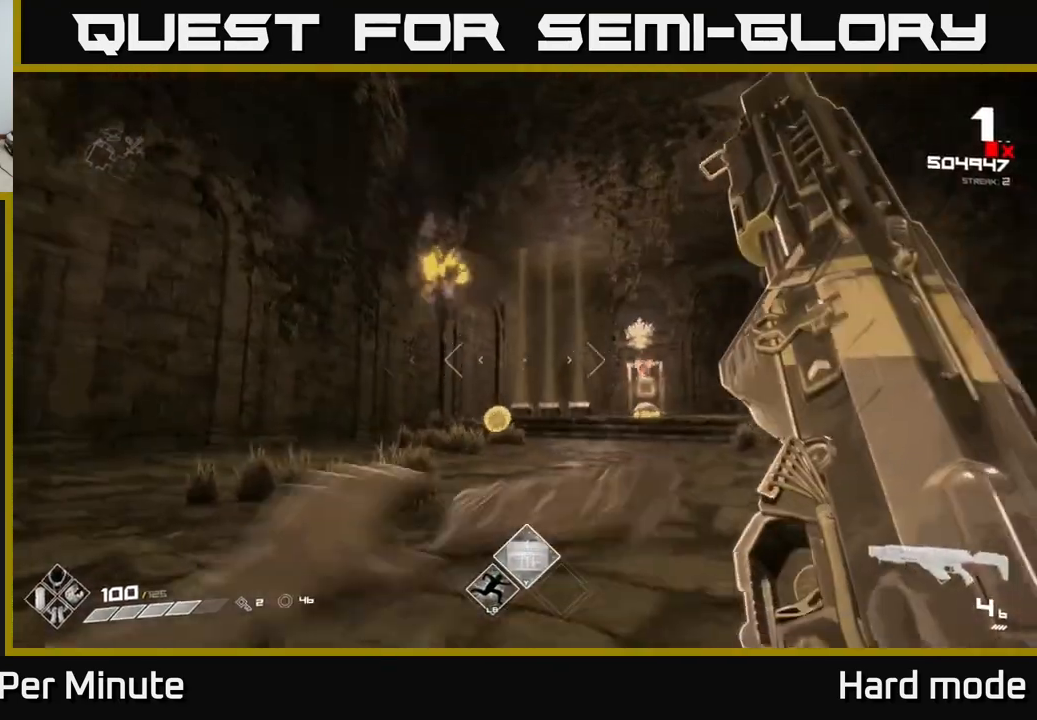
{"buttons": ["L1"], "left_stick": "up-left", "right_stick": "right", "events": [[117, "R1", "down"], [150, "left_stick", "up"], [217, "R1", "up"], [283, "right_stick", "right"], [483, "L1", "down"], [483, "left_stick", "up-left"]]}
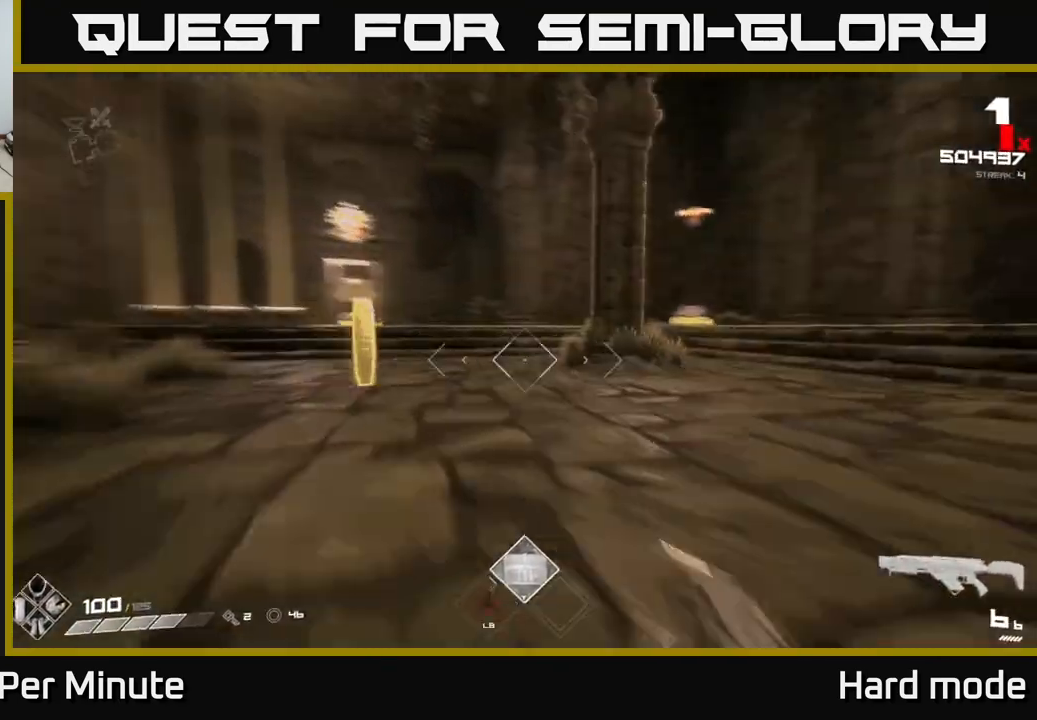
{"buttons": [], "left_stick": "left", "right_stick": "center", "events": [[150, "left_stick", "left"], [183, "right_stick", "up-left"], [200, "L1", "up"], [283, "right_stick", "center"]]}
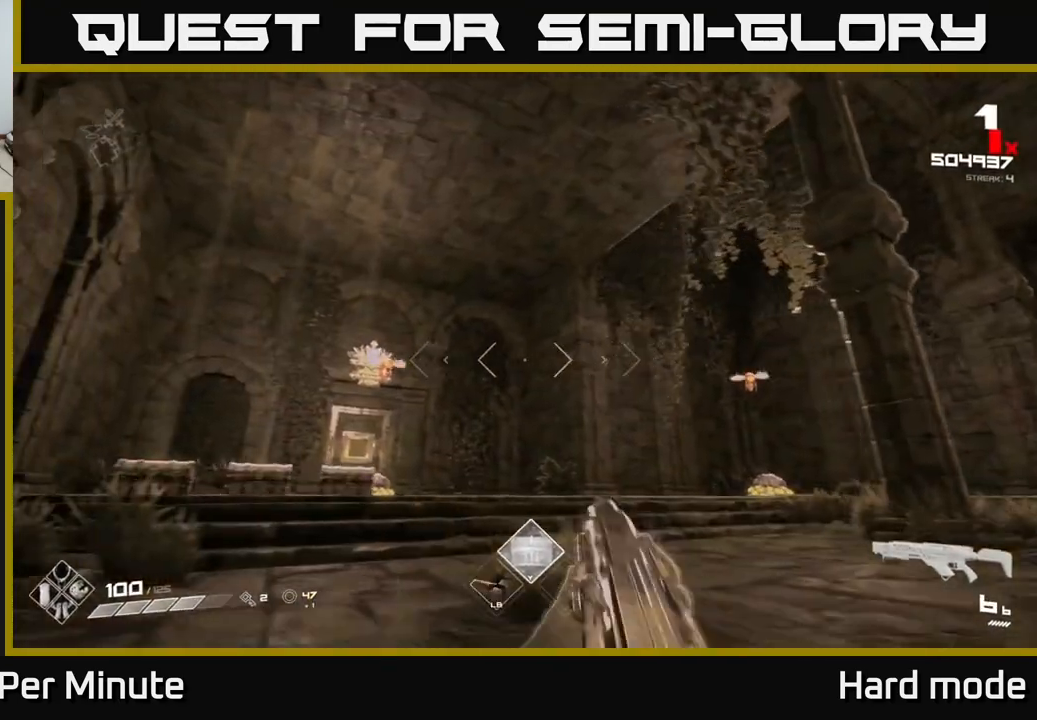
{"buttons": ["R2"], "left_stick": "down-left", "right_stick": "right", "events": [[83, "right_stick", "left"], [217, "R2", "down"], [233, "left_stick", "up"], [250, "right_stick", "center"], [333, "R2", "up"], [400, "left_stick", "center"], [400, "right_stick", "right"], [483, "R2", "down"], [500, "left_stick", "down-left"]]}
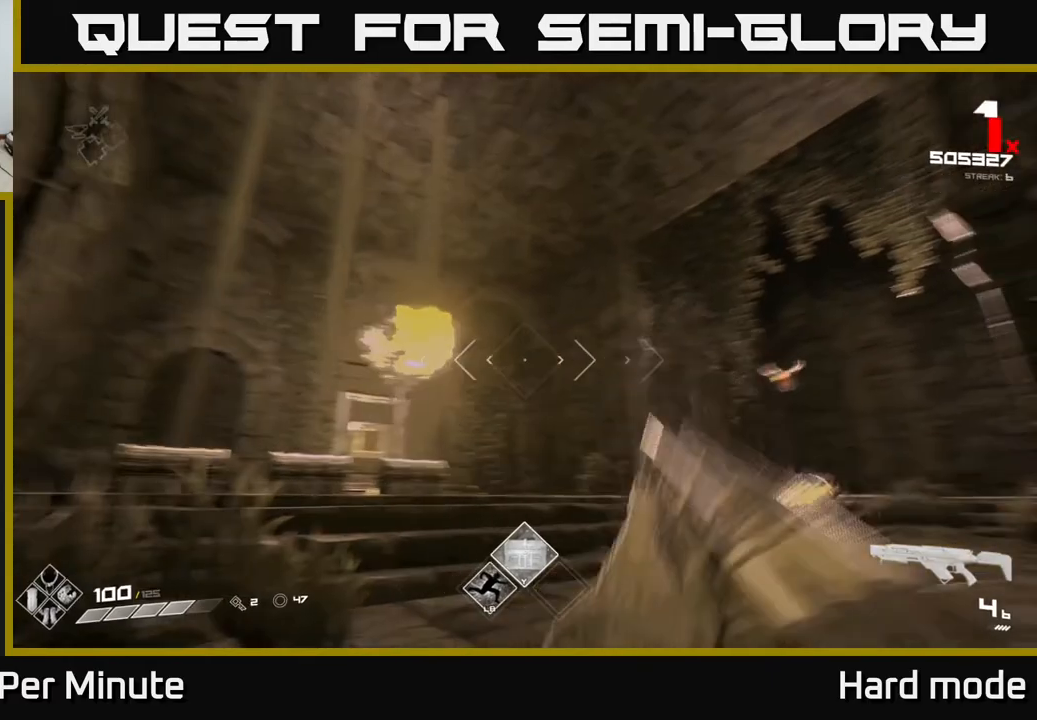
{"buttons": ["R2"], "left_stick": "up", "right_stick": "center", "events": [[50, "left_stick", "left"], [100, "R2", "up"], [183, "left_stick", "up-left"], [217, "right_stick", "center"], [400, "R2", "down"], [500, "left_stick", "up"]]}
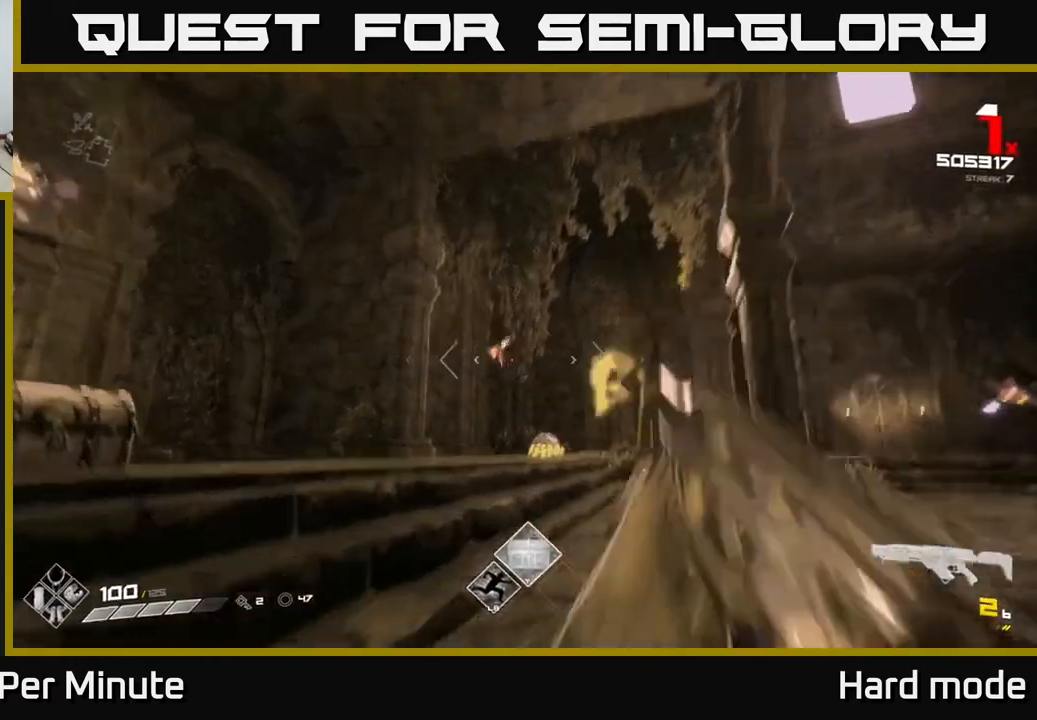
{"buttons": [], "left_stick": "up-left", "right_stick": "center", "events": [[50, "R2", "up"], [183, "left_stick", "up-left"], [200, "R2", "down"], [283, "R2", "up"], [350, "left_stick", "up"], [500, "left_stick", "up-left"]]}
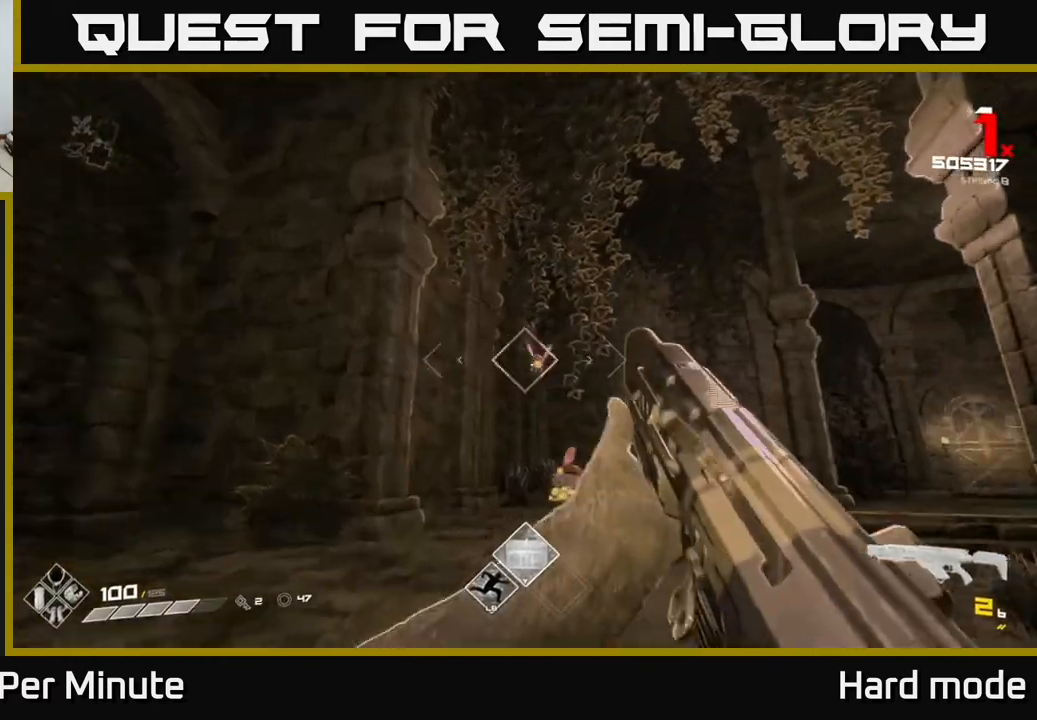
{"buttons": [], "left_stick": "center", "right_stick": "center", "events": [[17, "R2", "down"], [150, "R2", "up"], [217, "right_stick", "down-right"], [350, "right_stick", "center"], [383, "R2", "down"], [417, "left_stick", "center"], [483, "R2", "up"]]}
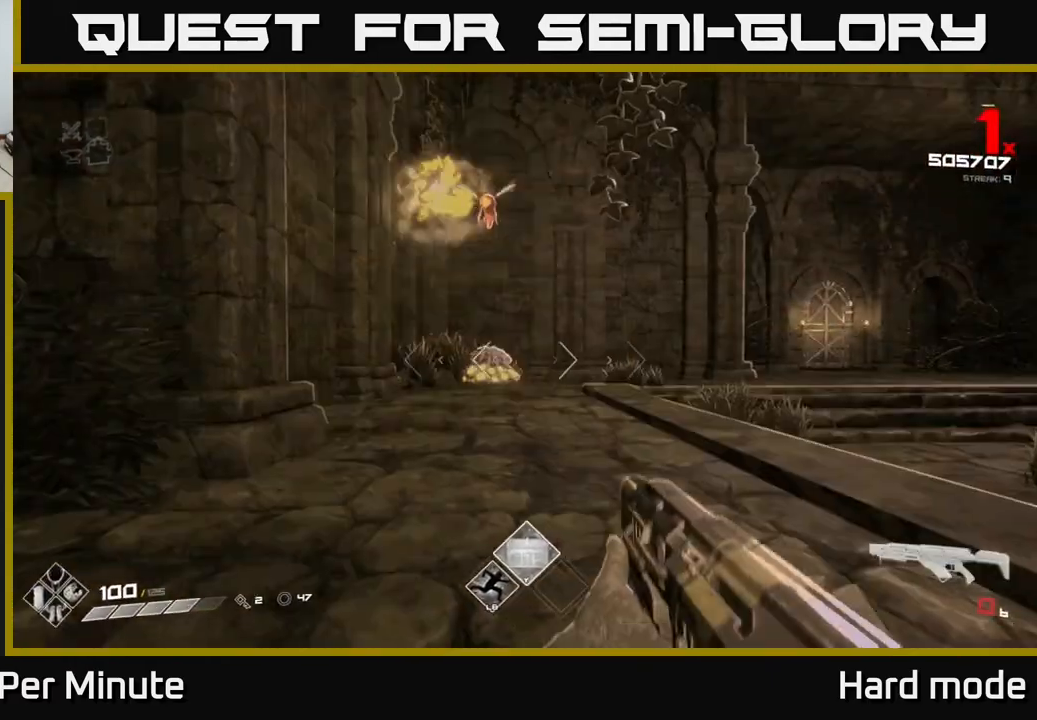
{"buttons": ["R1"], "left_stick": "up-right", "right_stick": "center", "events": [[83, "left_stick", "up-left"], [233, "R2", "down"], [233, "left_stick", "center"], [300, "R2", "up"], [300, "left_stick", "up"], [400, "left_stick", "up-right"], [500, "R1", "down"]]}
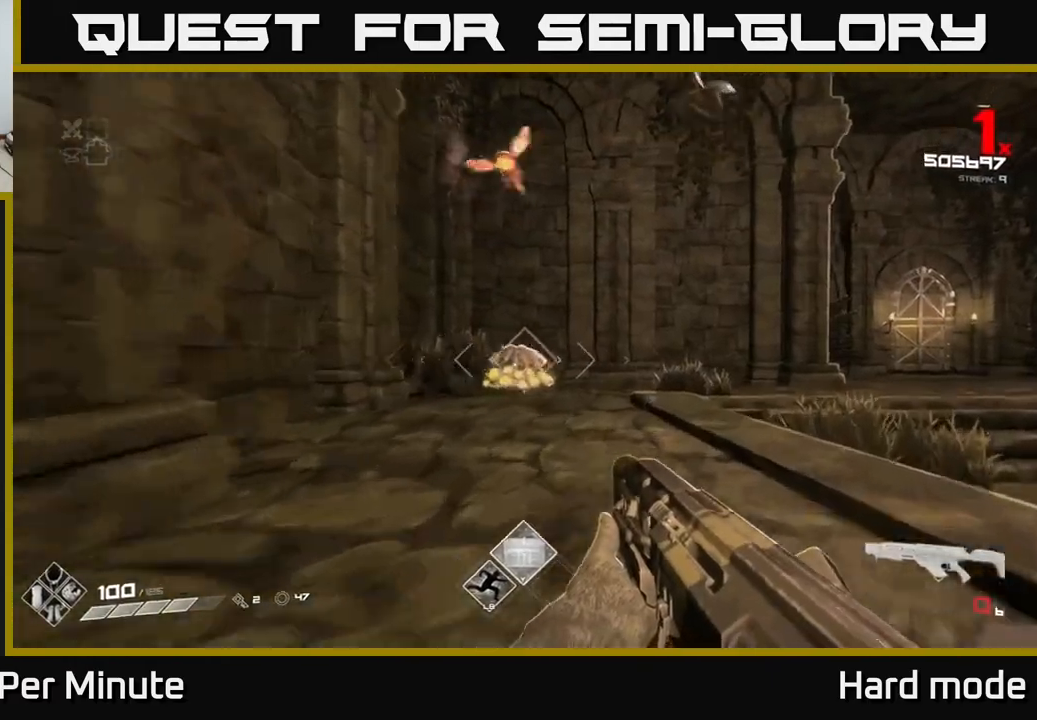
{"buttons": [], "left_stick": "up", "right_stick": "center", "events": [[150, "R1", "up"], [317, "right_stick", "left"], [350, "R1", "down"], [383, "left_stick", "up"], [483, "R1", "up"], [500, "right_stick", "center"]]}
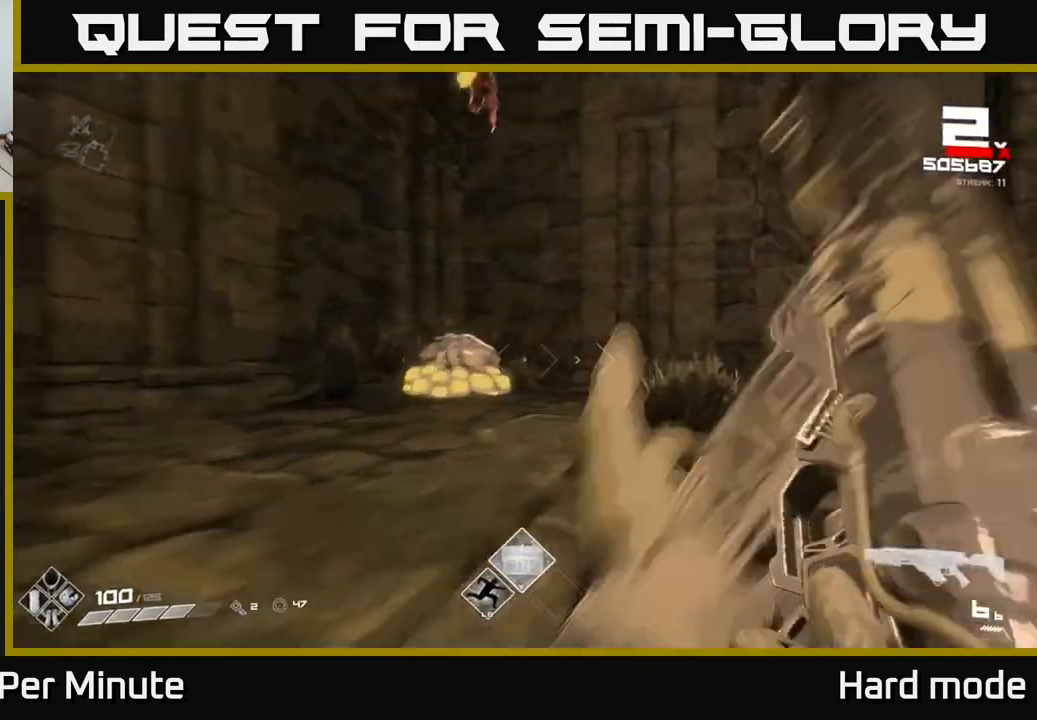
{"buttons": [], "left_stick": "down-right", "right_stick": "left", "events": [[133, "right_stick", "left"], [200, "R2", "down"], [200, "left_stick", "right"], [367, "R2", "up"], [367, "right_stick", "center"], [467, "left_stick", "down-right"], [483, "right_stick", "left"]]}
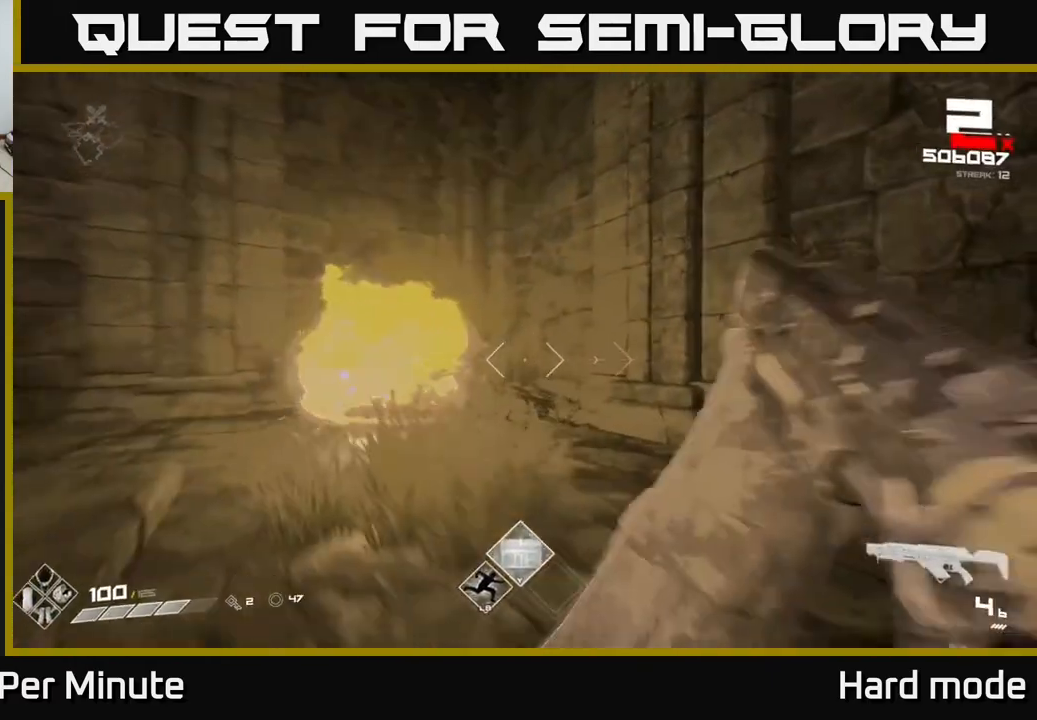
{"buttons": ["L1"], "left_stick": "up", "right_stick": "right", "events": [[67, "R2", "down"], [100, "right_stick", "right"], [117, "left_stick", "right"], [167, "R2", "up"], [433, "L1", "down"], [467, "left_stick", "up"]]}
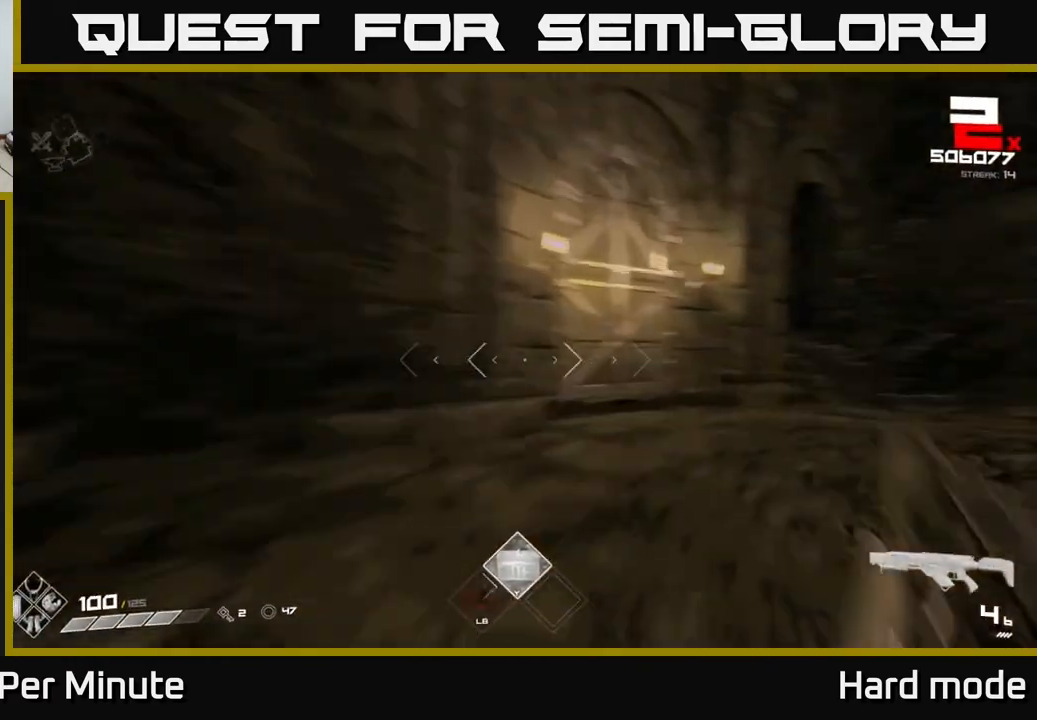
{"buttons": [], "left_stick": "up-right", "right_stick": "center", "events": [[233, "L1", "up"], [333, "right_stick", "center"], [367, "left_stick", "up-right"]]}
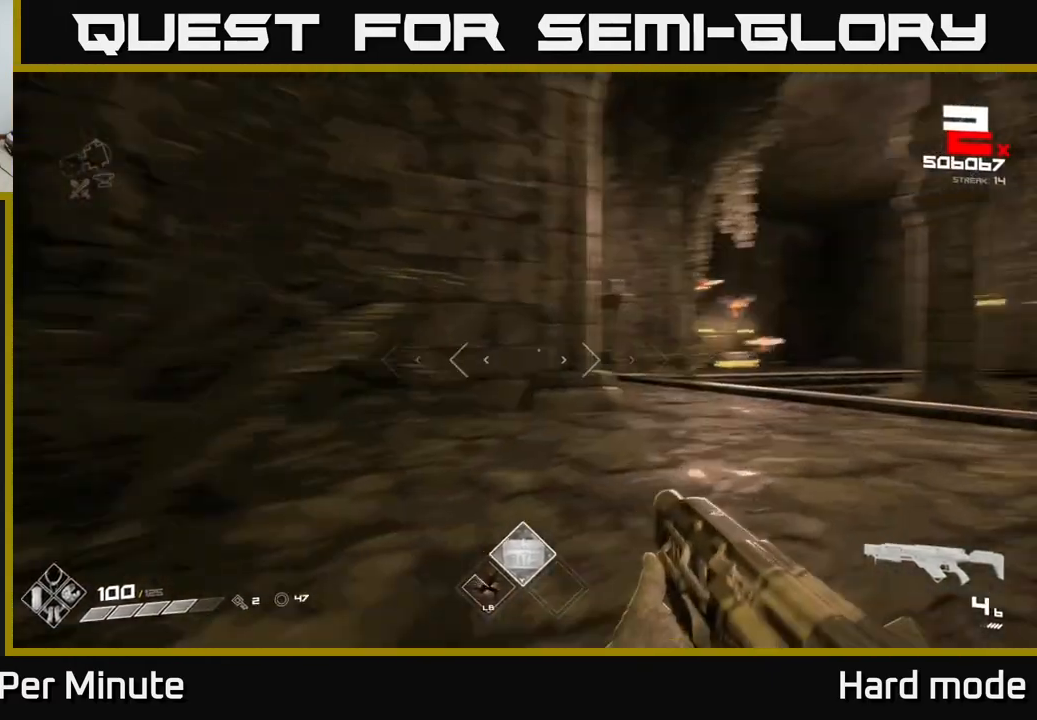
{"buttons": ["R2"], "left_stick": "up", "right_stick": "down-right", "events": [[17, "right_stick", "right"], [167, "right_stick", "center"], [183, "R2", "down"], [250, "left_stick", "up"], [300, "R2", "up"], [467, "right_stick", "down-right"], [500, "R2", "down"]]}
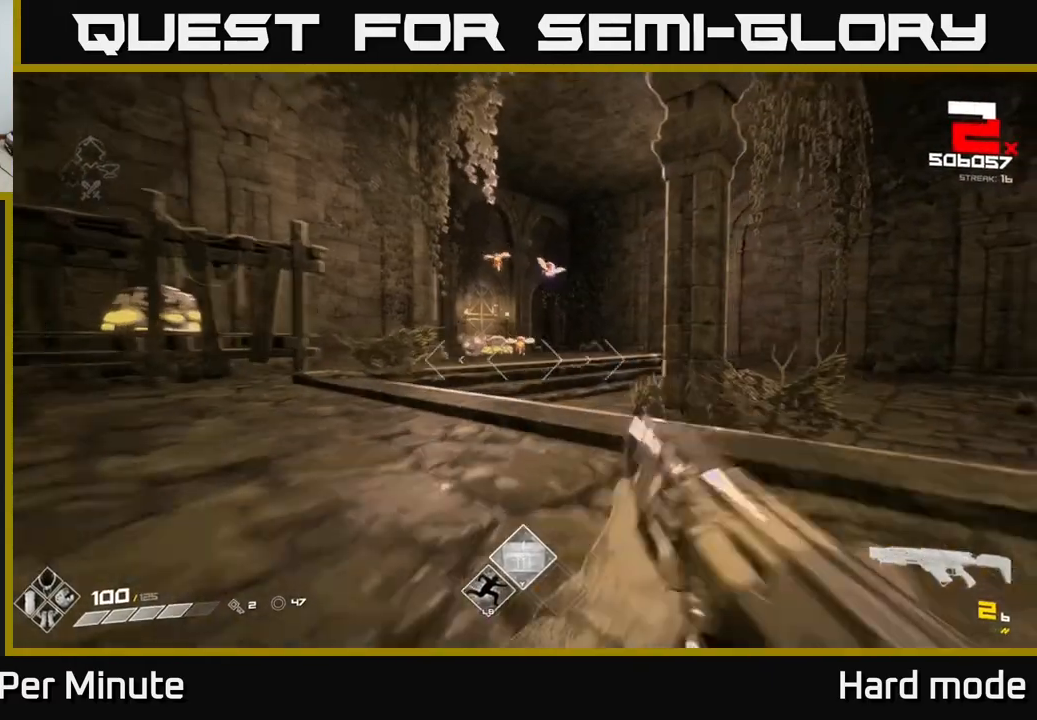
{"buttons": [], "left_stick": "up", "right_stick": "center", "events": [[17, "right_stick", "center"], [67, "R2", "up"], [150, "left_stick", "up-left"], [283, "left_stick", "up"], [317, "R2", "down"], [467, "R2", "up"]]}
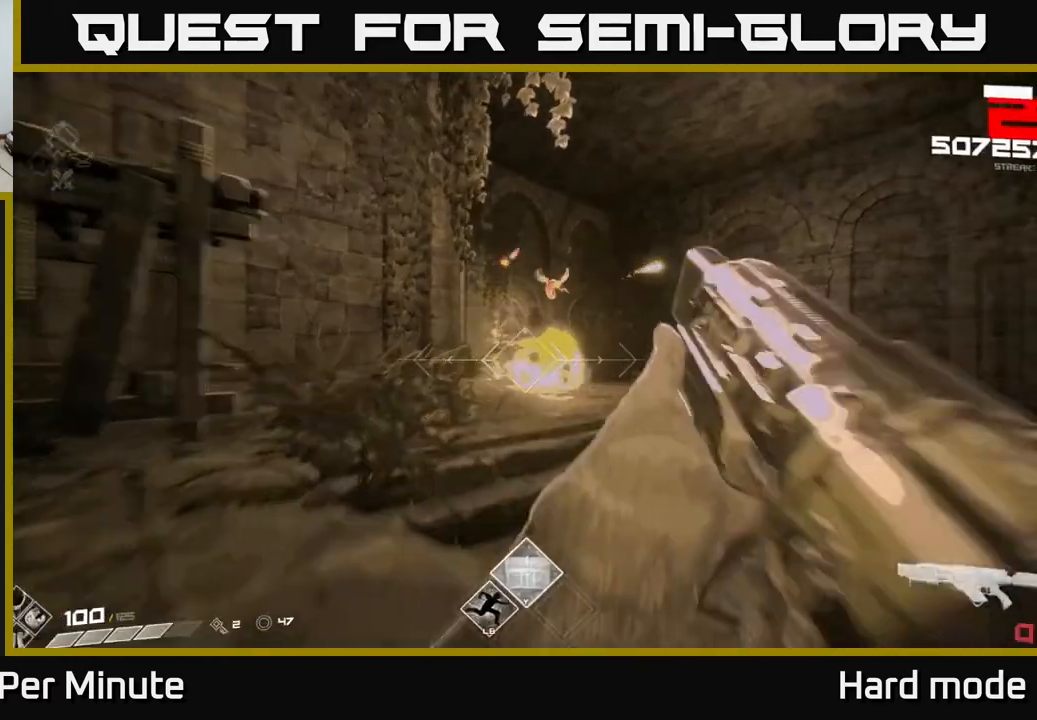
{"buttons": ["R1"], "left_stick": "up-right", "right_stick": "center", "events": [[33, "right_stick", "right"], [83, "left_stick", "up-left"], [150, "R2", "down"], [150, "right_stick", "center"], [200, "R2", "up"], [417, "left_stick", "up-right"], [467, "R1", "down"]]}
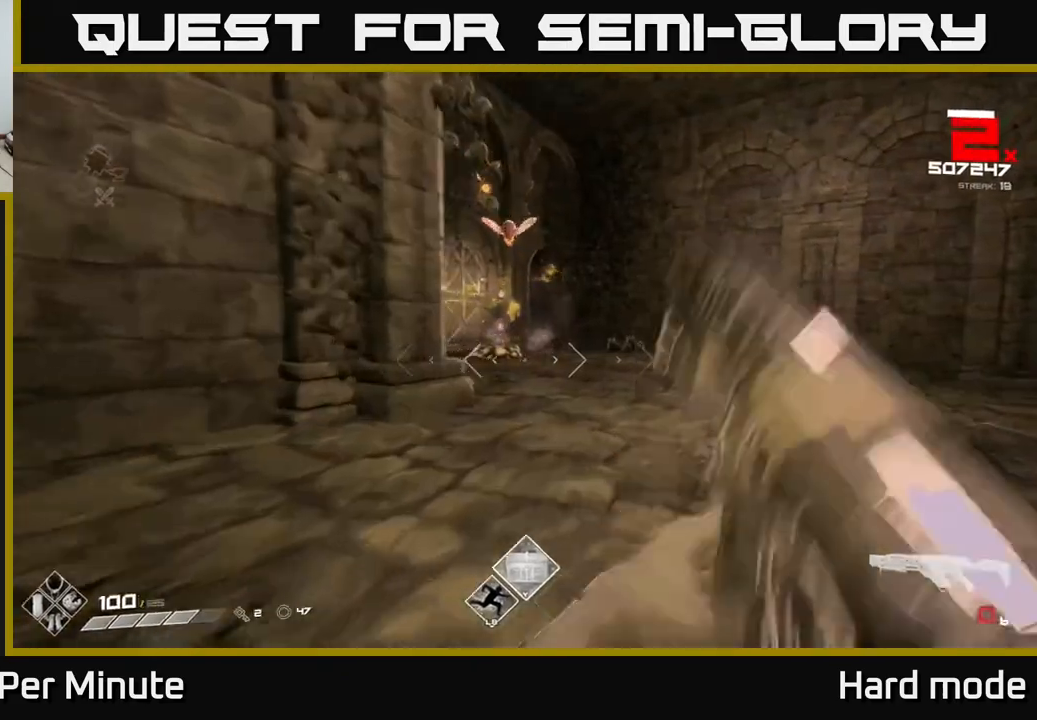
{"buttons": [], "left_stick": "center", "right_stick": "center", "events": [[100, "R1", "up"], [183, "right_stick", "up-left"], [283, "R1", "down"], [317, "right_stick", "center"], [383, "R1", "up"], [417, "left_stick", "center"]]}